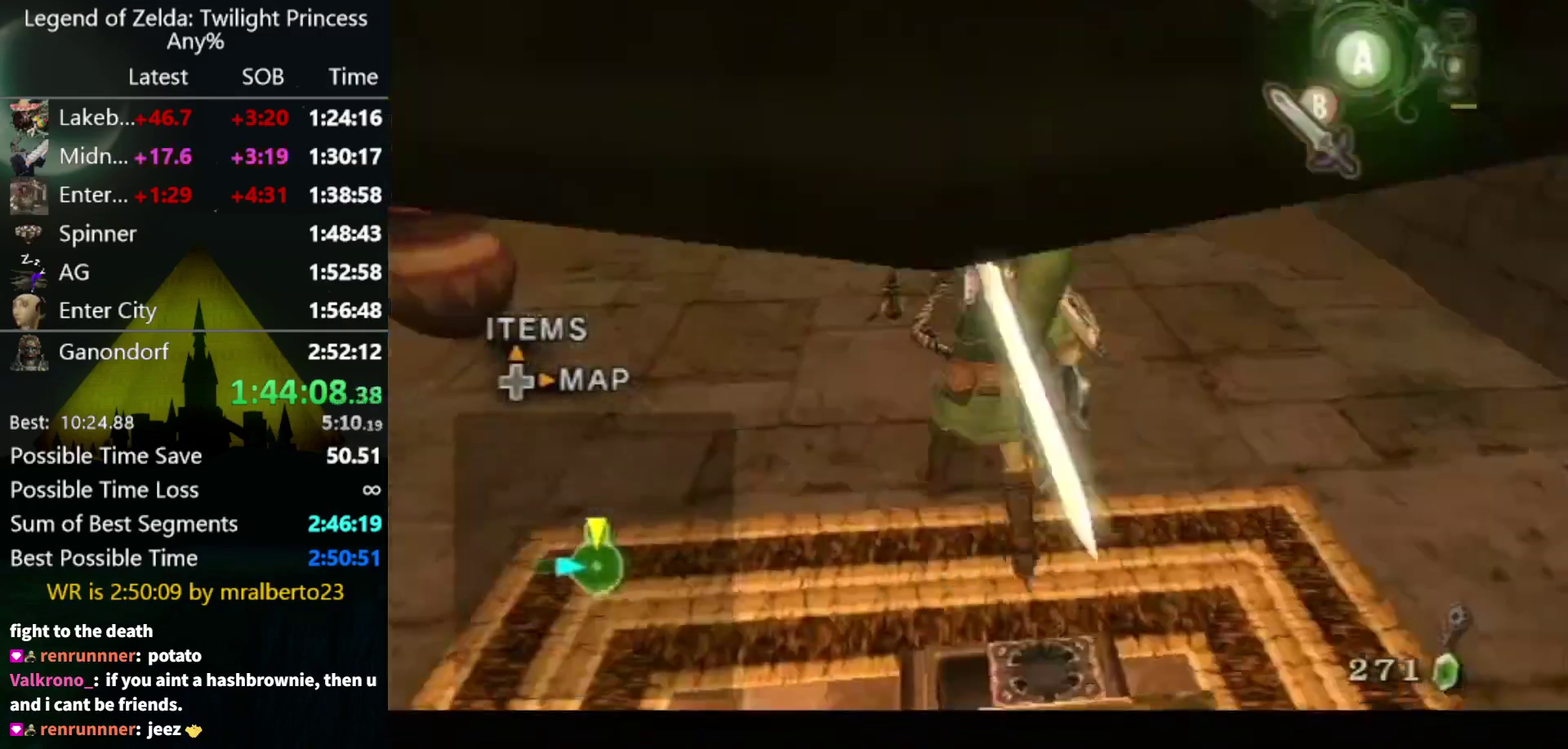
Gameplay with a controller (Nintendo layout); each line is a JSON object with the inputs held at the frame after it. "events" lists button and stick changes between this image and that frame as [ms after this image, input, new state], when the widget could be followed in between. Not read: L3 R3.
{"buttons": [], "left_stick": "center", "right_stick": "center", "events": [[33, "L1", "up"], [67, "DPAD_UP", "down"], [200, "DPAD_UP", "up"], [367, "left_stick", "right"], [467, "left_stick", "center"]]}
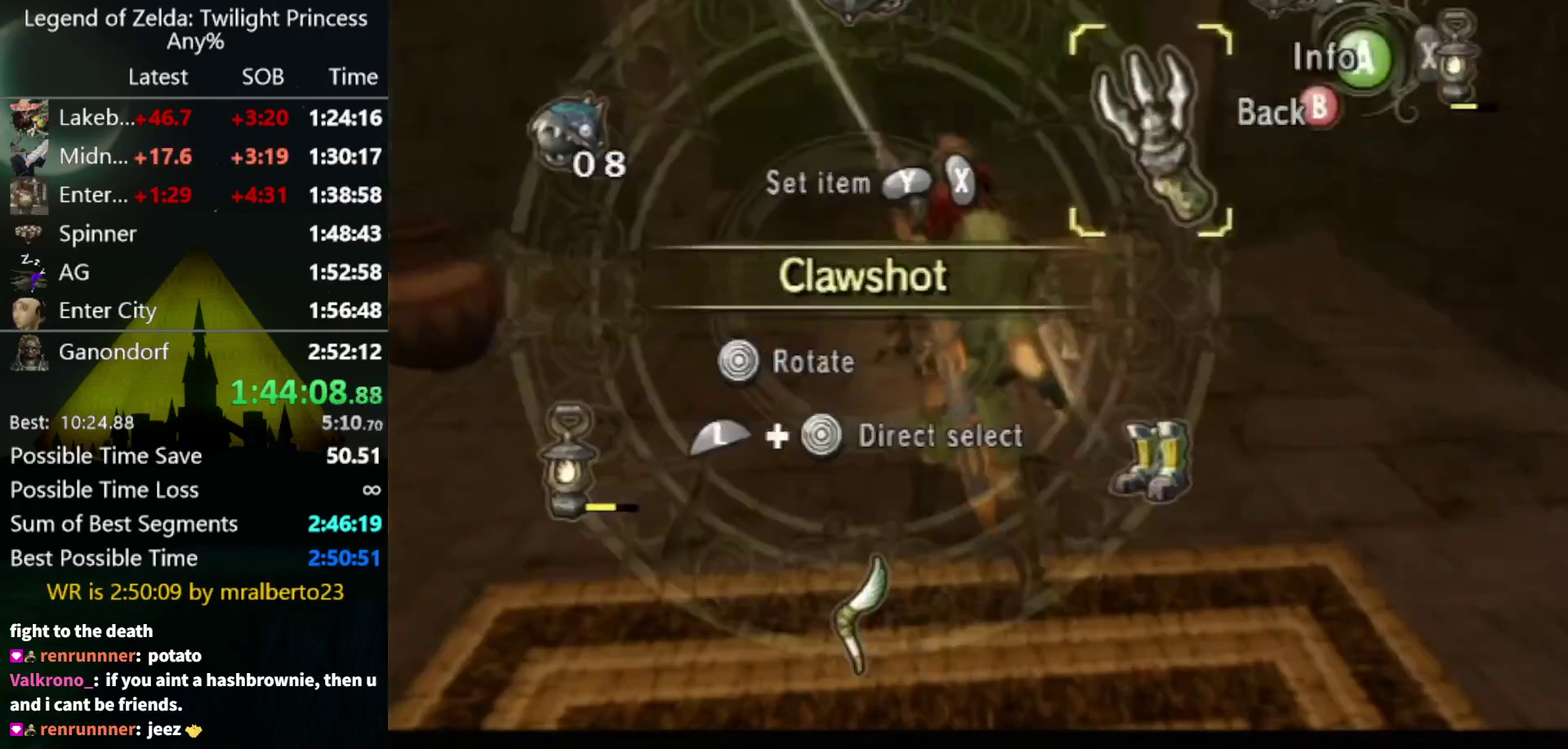
{"buttons": ["L1"], "left_stick": "up-left", "right_stick": "center", "events": [[67, "Y", "down"], [133, "Y", "up"], [200, "left_stick", "up-left"], [300, "left_stick", "center"], [367, "L1", "down"], [400, "left_stick", "up-left"]]}
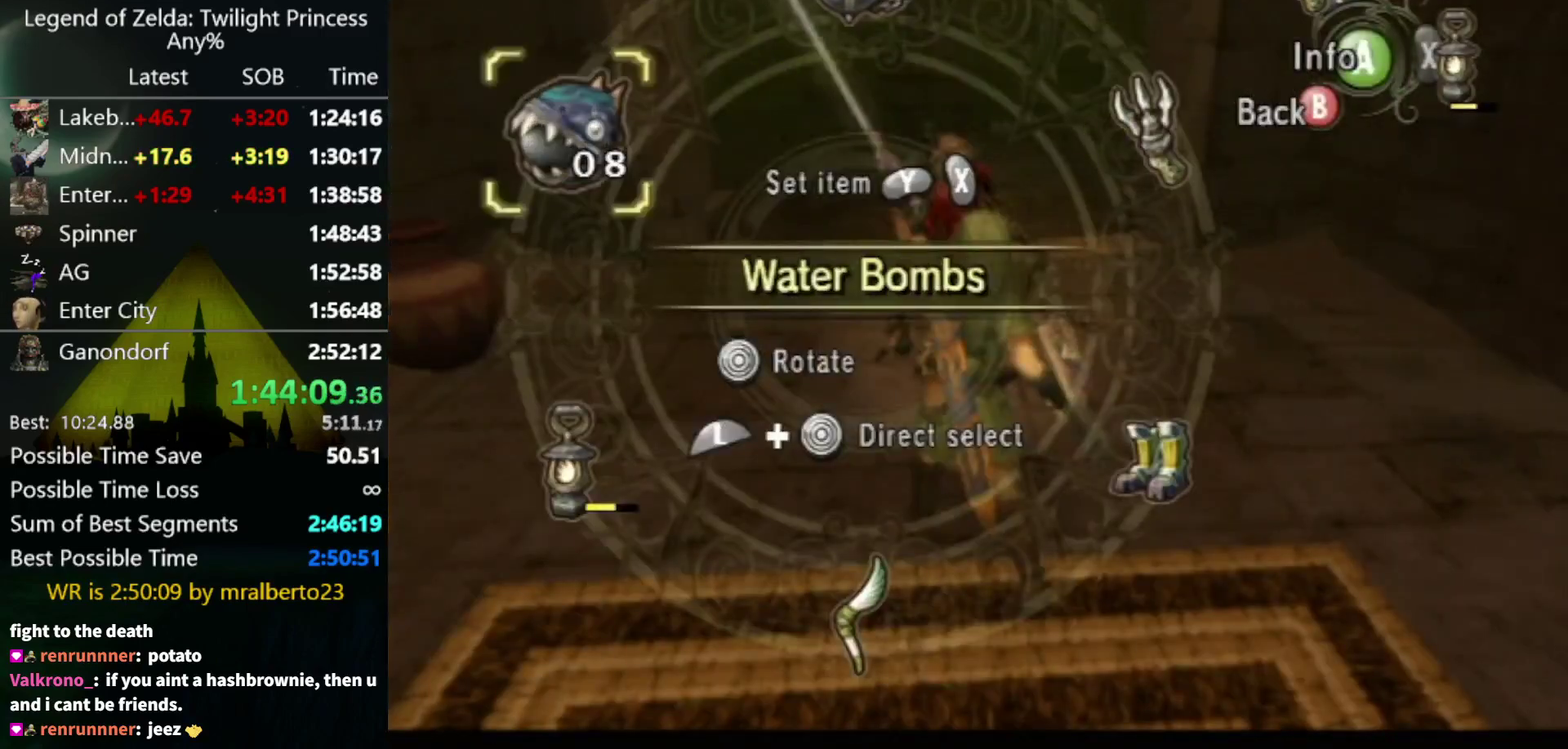
{"buttons": [], "left_stick": "center", "right_stick": "center", "events": [[67, "L1", "up"], [67, "left_stick", "center"], [133, "X", "down"], [200, "X", "up"], [400, "B", "down"], [467, "B", "up"]]}
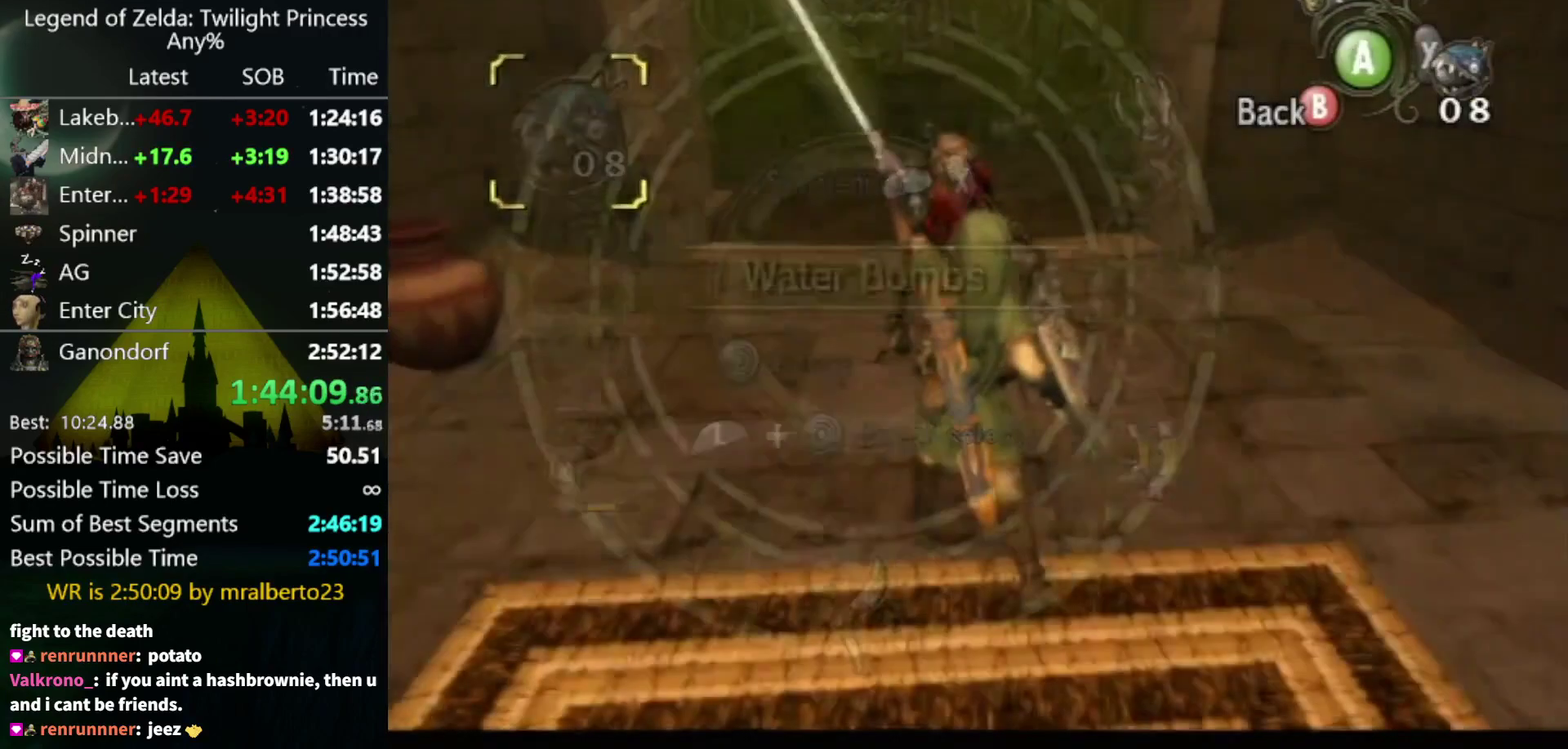
{"buttons": [], "left_stick": "up", "right_stick": "center", "events": [[100, "left_stick", "up"]]}
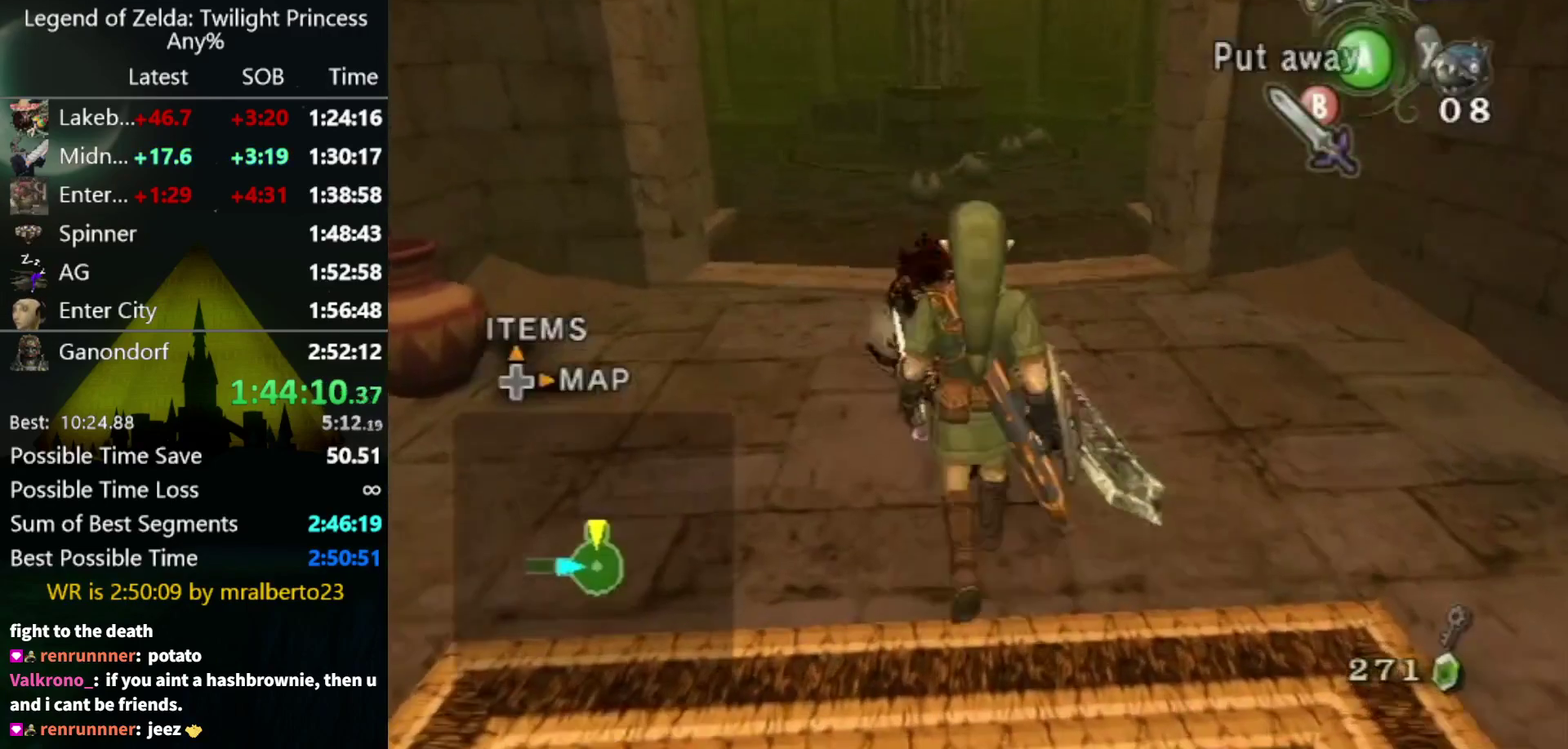
{"buttons": [], "left_stick": "up", "right_stick": "center", "events": [[67, "left_stick", "center"], [367, "left_stick", "up"]]}